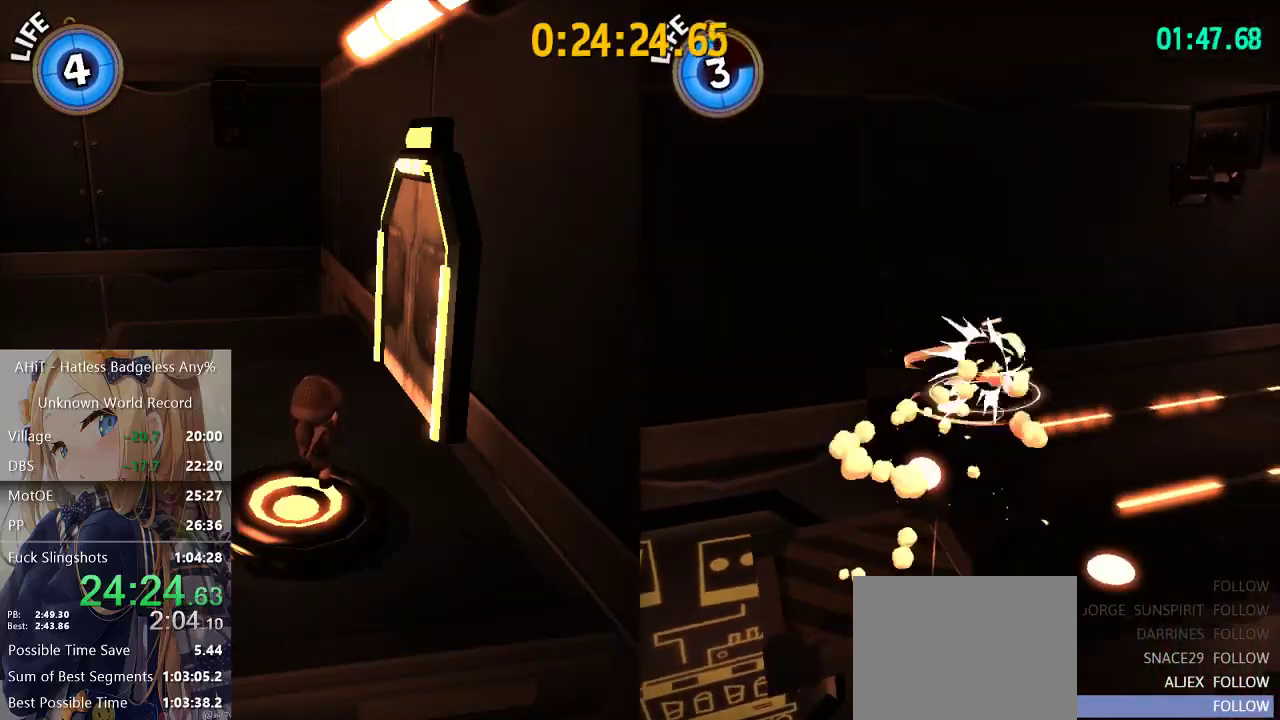
Gameplay with a controller (Xbox layout); each line is a JSON object with the inputs held at the frame after it. "events" lists button and stick changes between this image and that frame as [ms after this image, input, new state], when the widget could be followed in between. Not read: L3 R3.
{"buttons": [], "left_stick": "right", "right_stick": "center", "events": [[150, "R2", "up"], [167, "left_stick", "right"], [167, "right_stick", "down-right"], [250, "right_stick", "right"], [350, "right_stick", "center"]]}
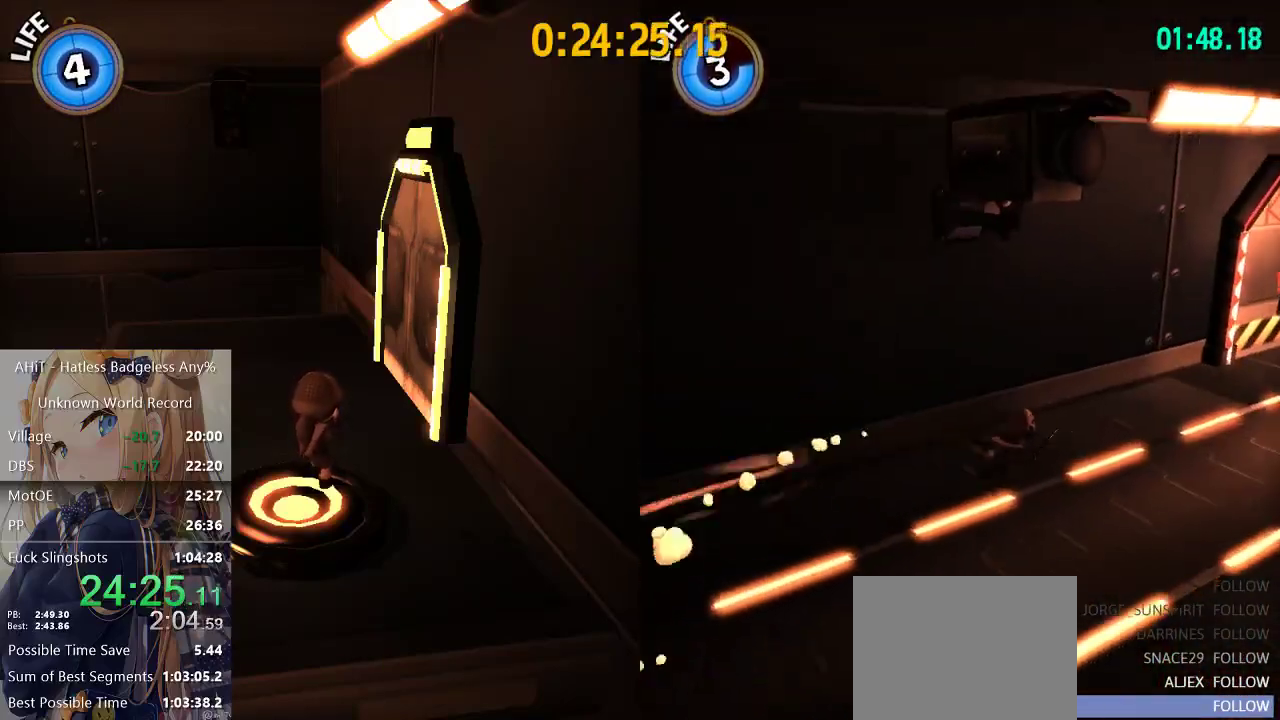
{"buttons": [], "left_stick": "right", "right_stick": "center", "events": [[117, "A", "down"], [283, "A", "up"]]}
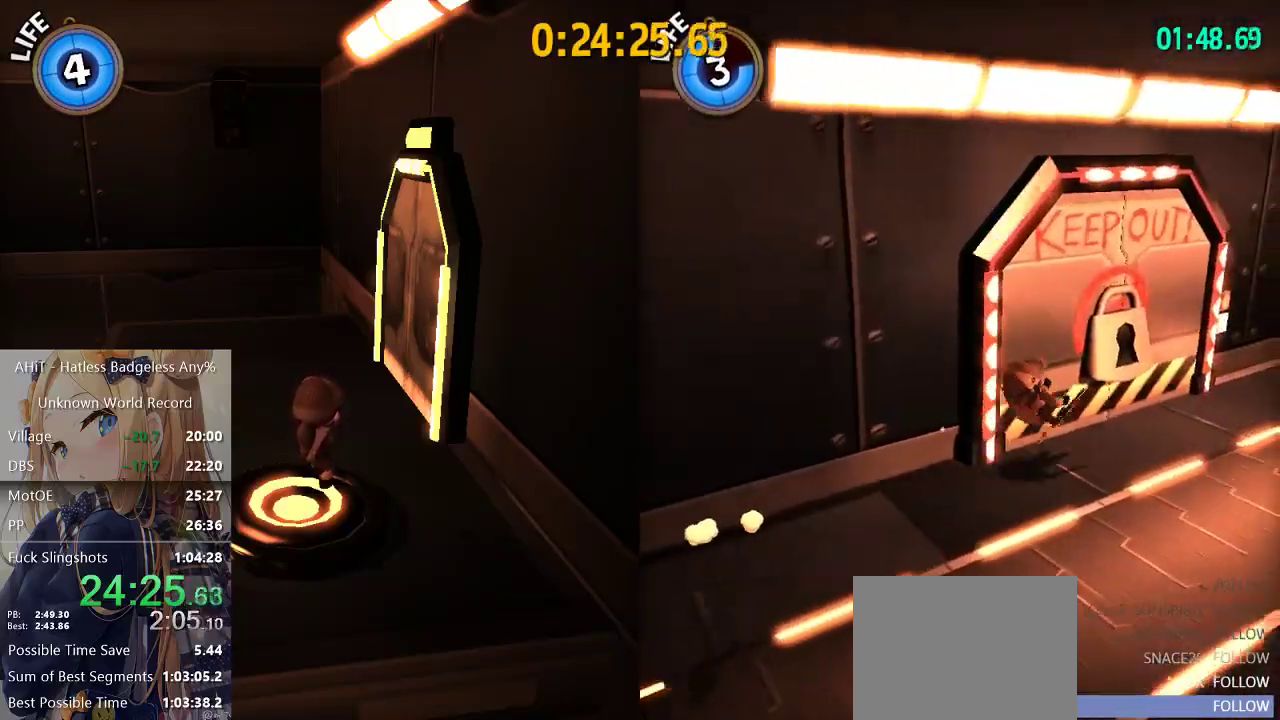
{"buttons": [], "left_stick": "center", "right_stick": "center", "events": [[50, "right_stick", "left"], [150, "left_stick", "up"], [150, "right_stick", "center"], [200, "right_stick", "left"], [217, "left_stick", "up-left"], [367, "right_stick", "center"], [400, "left_stick", "center"]]}
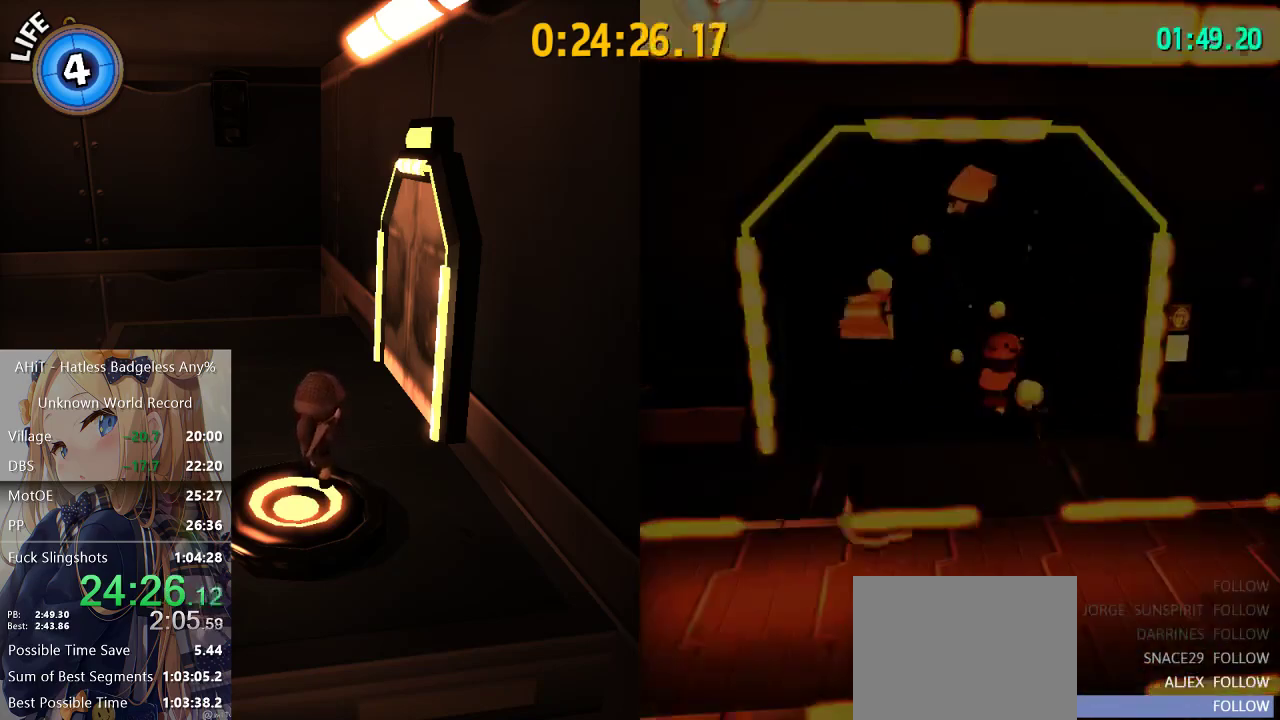
{"buttons": [], "left_stick": "down", "right_stick": "center", "events": [[50, "left_stick", "down"]]}
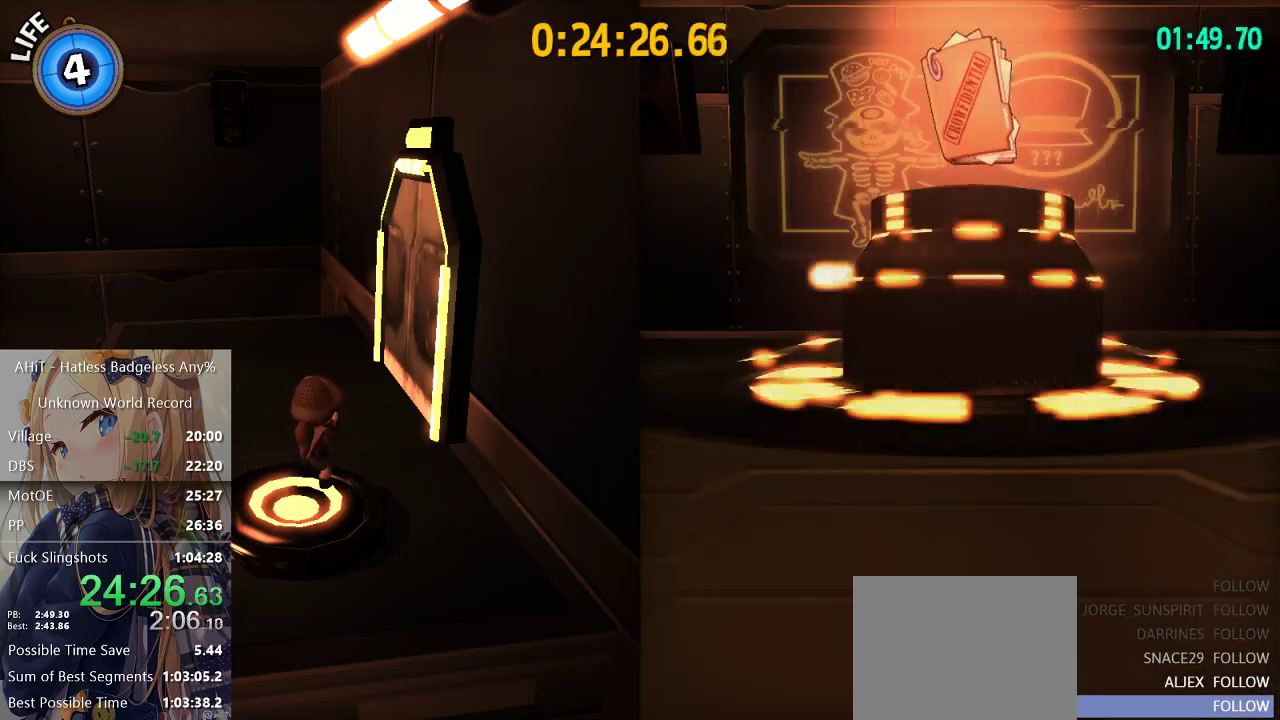
{"buttons": [], "left_stick": "down", "right_stick": "center", "events": []}
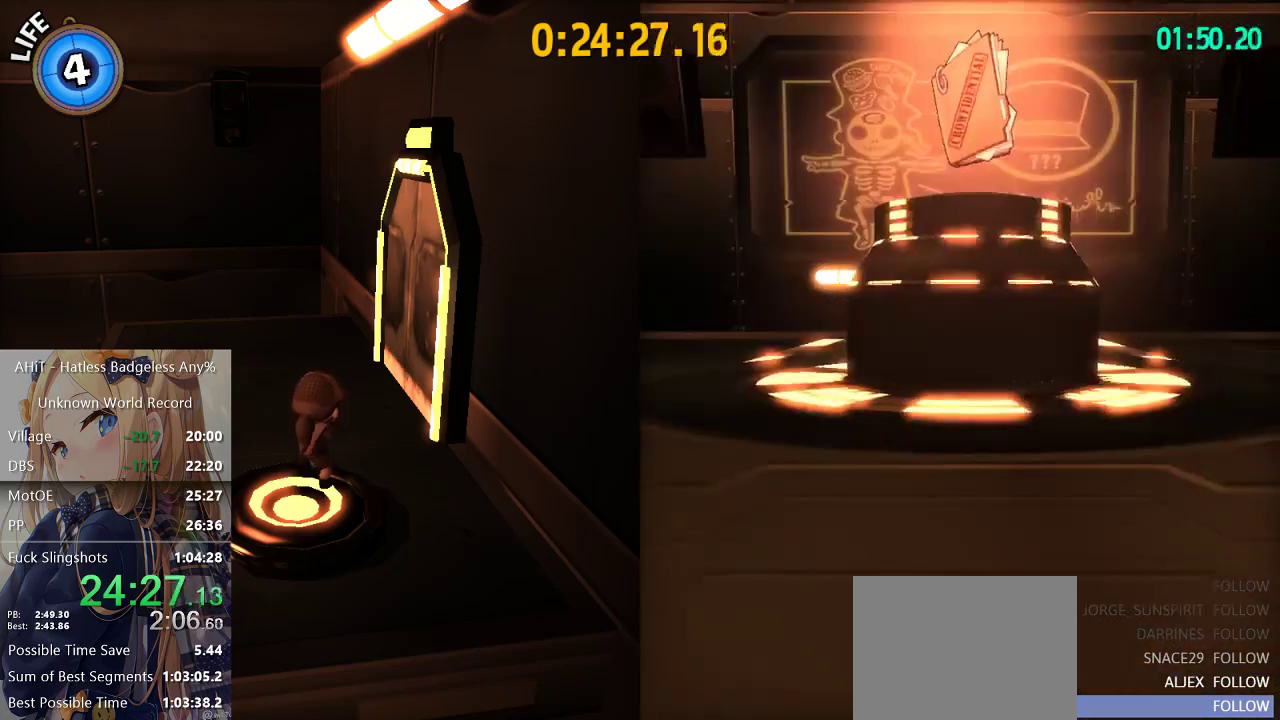
{"buttons": [], "left_stick": "center", "right_stick": "center", "events": [[483, "left_stick", "center"]]}